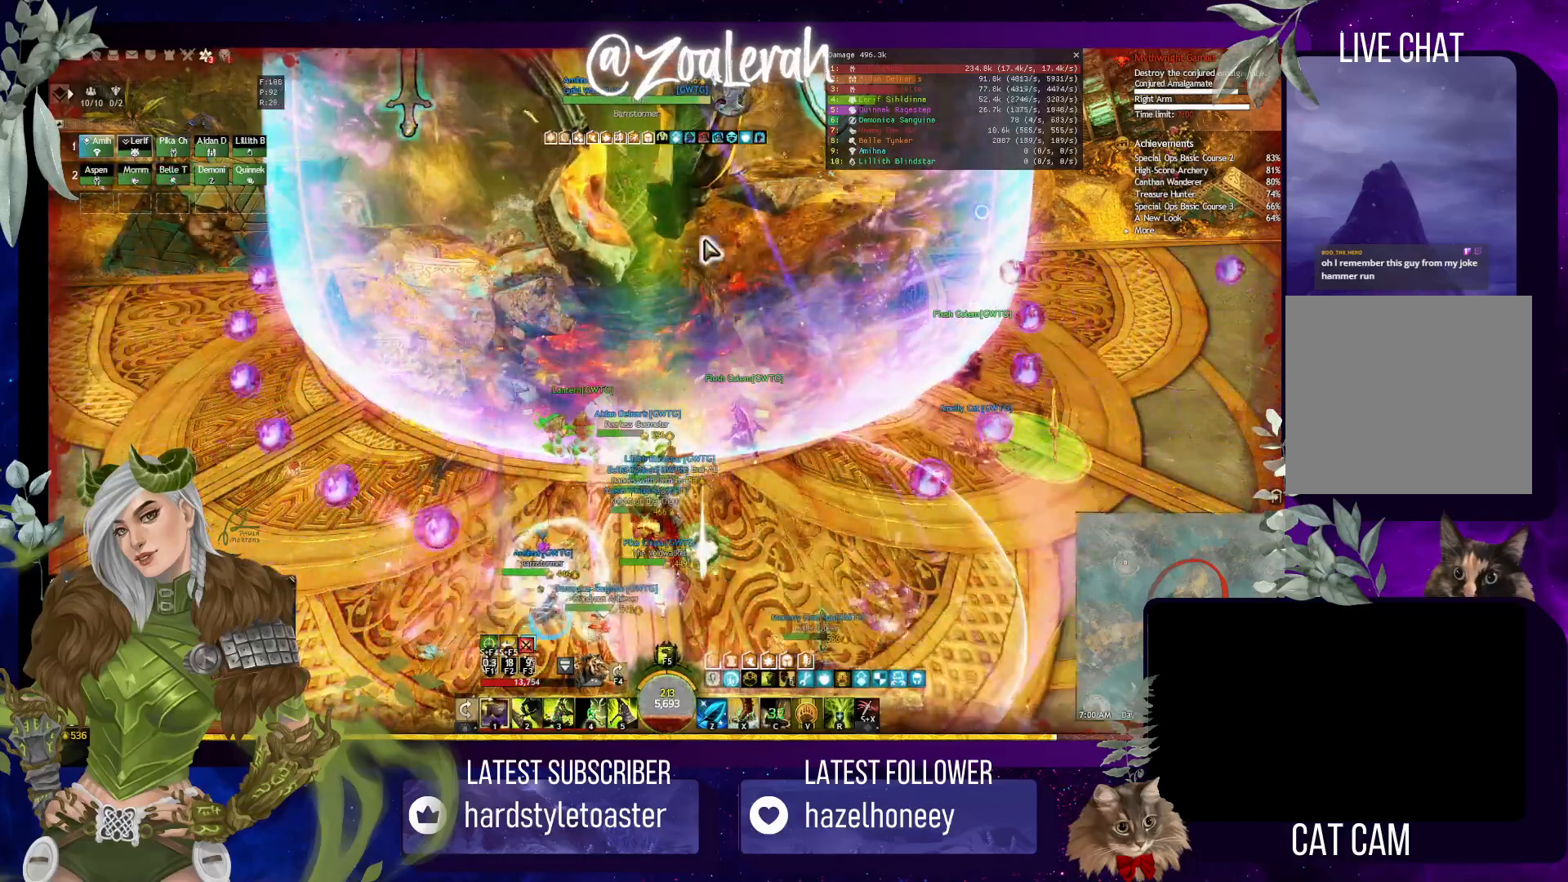
Gameplay with keyboard; each line is a JSON object with the keys held at the frame after it. "events" lists presses ("down") and releases ("up") of "1", "2", "3", "4", "5", "a", "alt", "b", "c", "caps_lock", "ctrl", "d", "e", "f", "g", "q", "r", "s", "shift", "space", "super", "t", "tab", "tilde", "v", "w", "x" and "z" between this image and that frame as [ms after this image, input, new state], when the widget could be followed in between. No other keys are recorded. Mouse input is not recorded.
{"keys": ["f"], "events": [[450, "f", "down"]]}
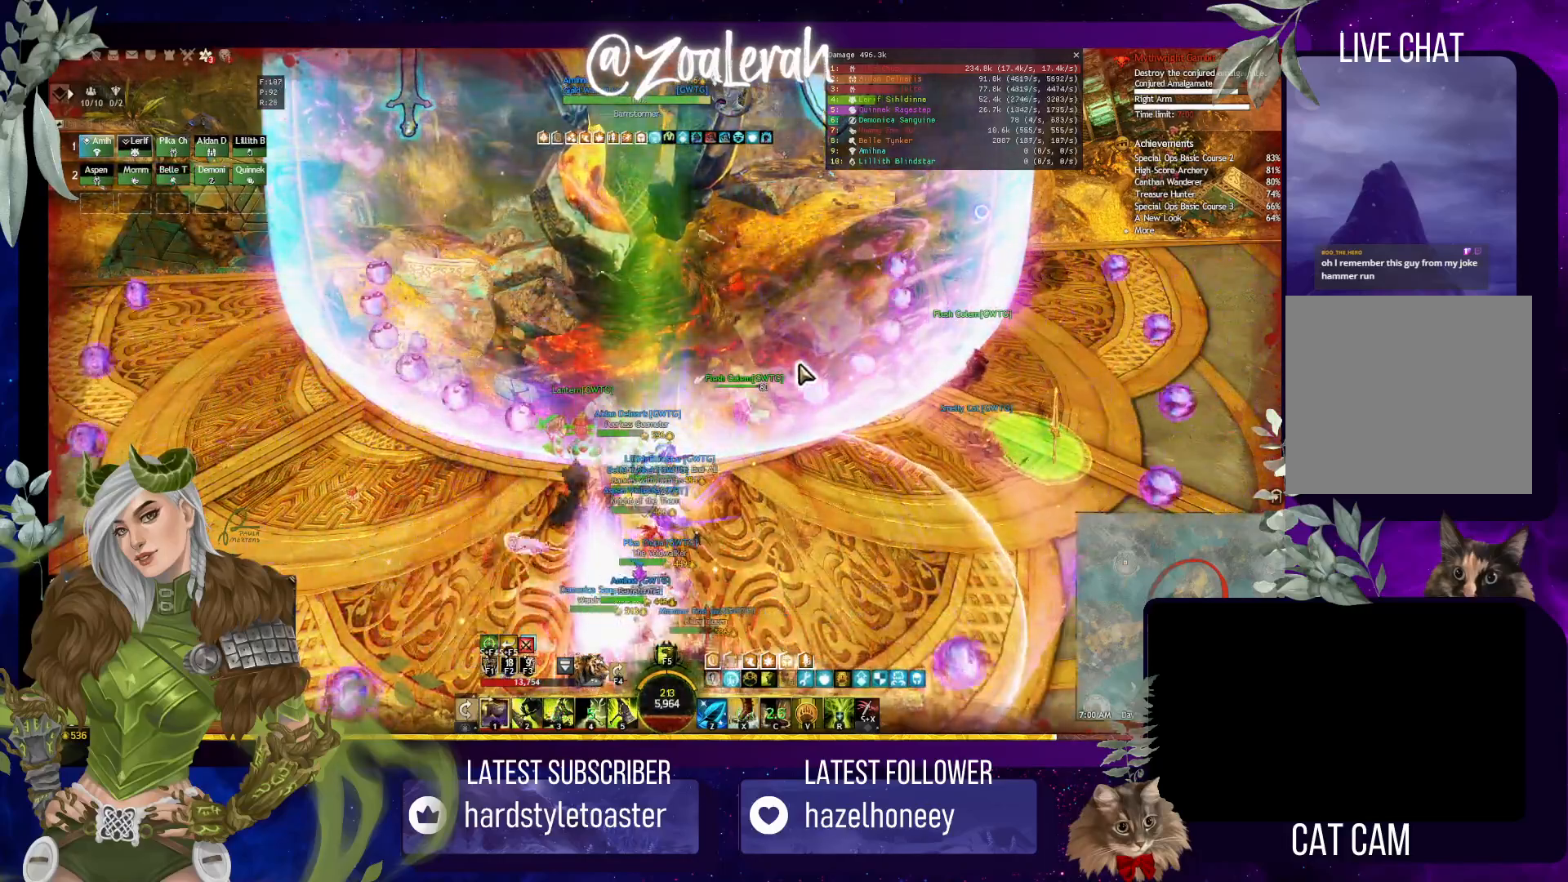
{"keys": ["f"], "events": [[50, "f", "up"], [150, "f", "down"], [217, "f", "up"], [317, "f", "down"], [383, "f", "up"], [433, "f", "down"]]}
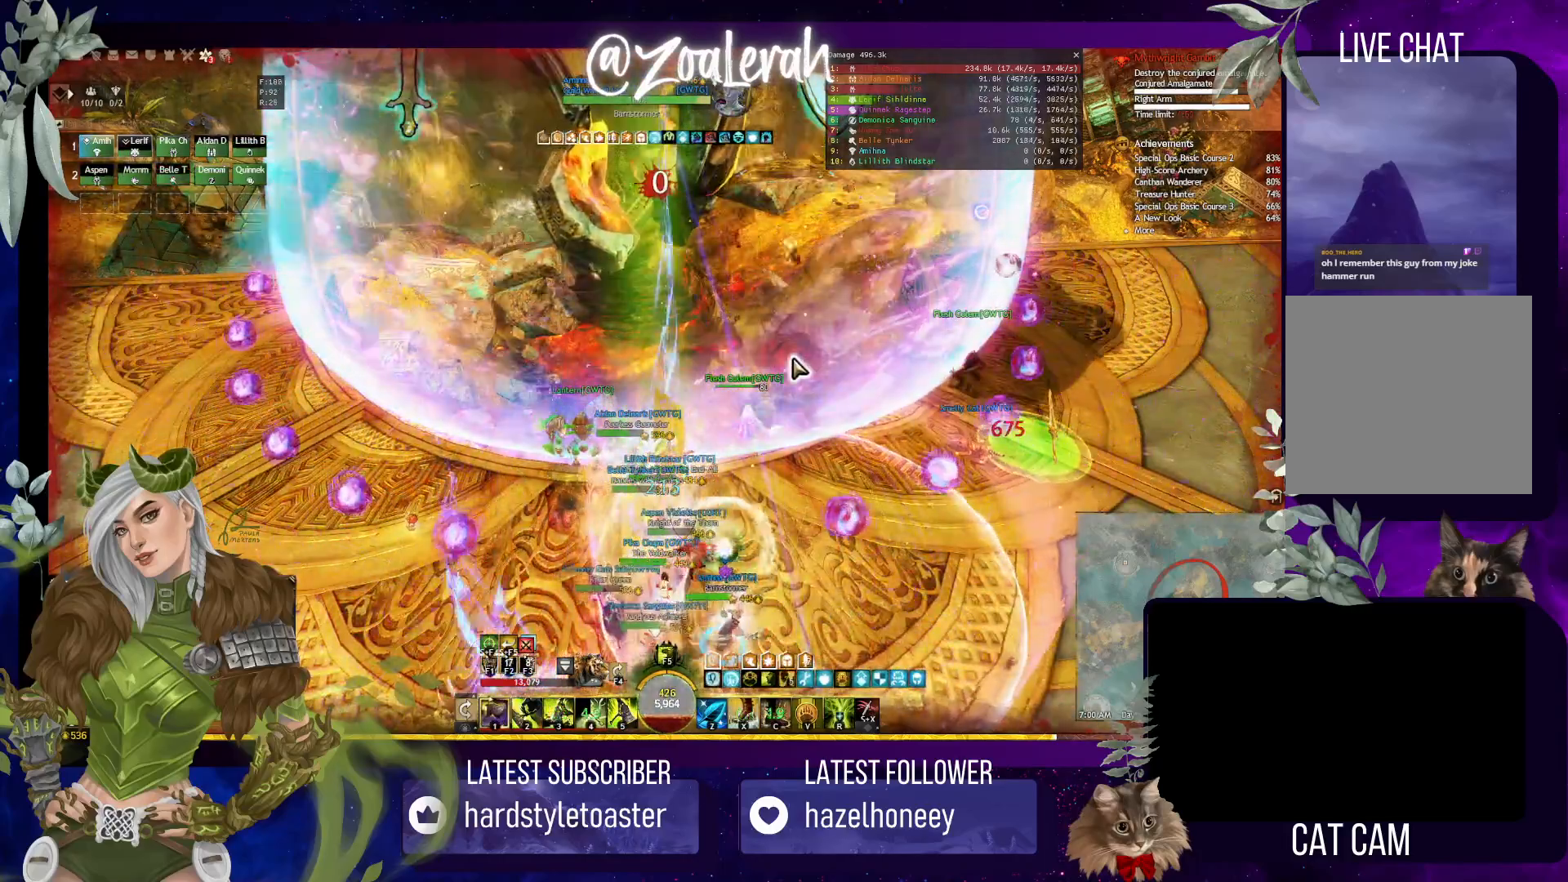
{"keys": [], "events": [[33, "f", "up"]]}
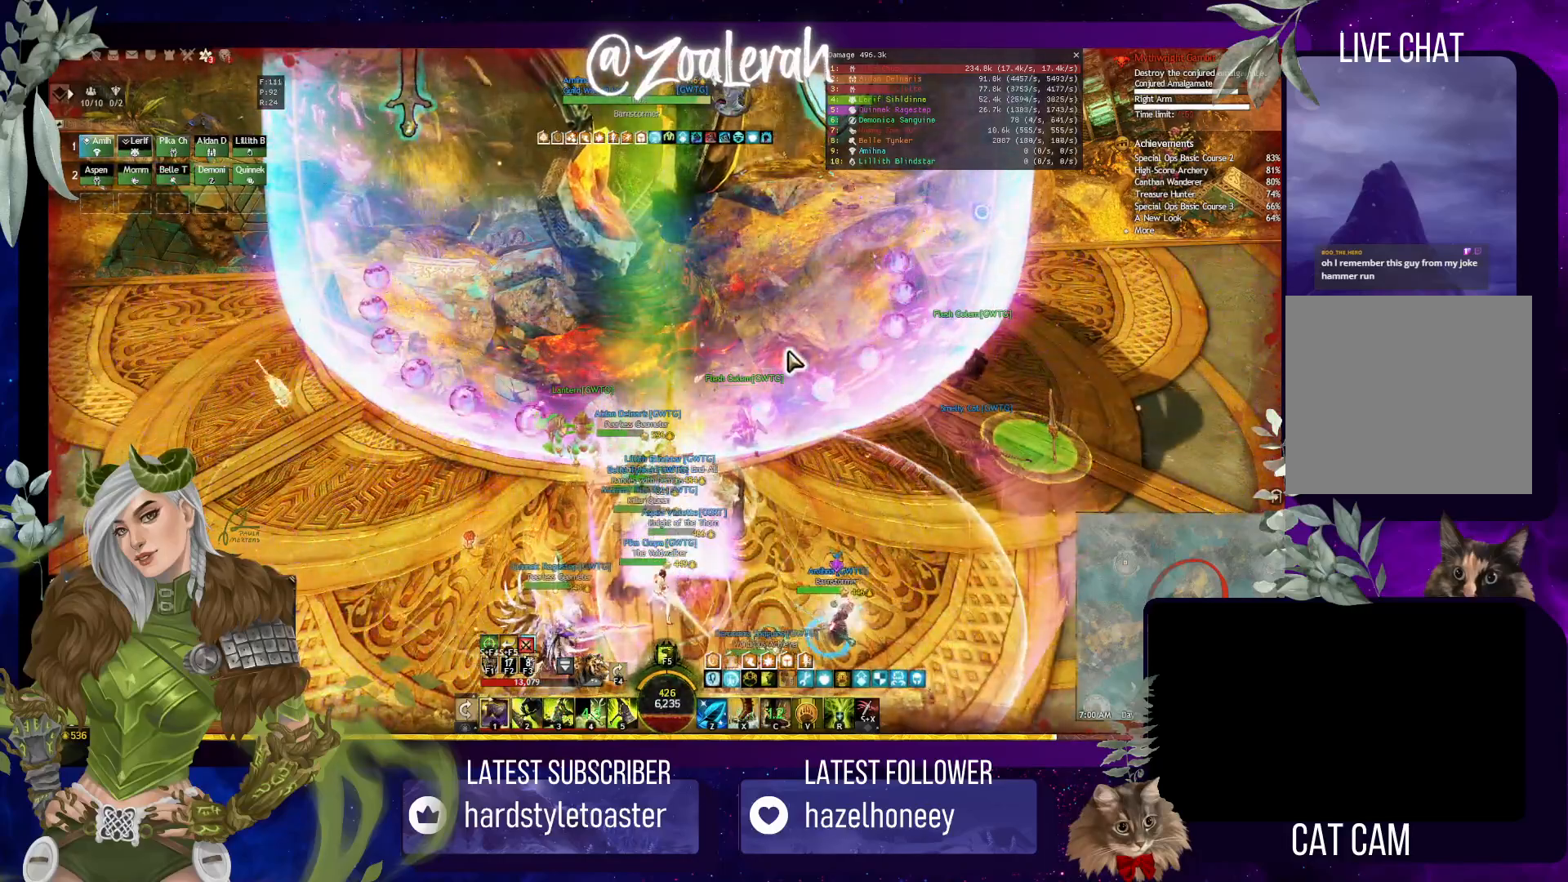
{"keys": ["1"], "events": [[433, "1", "down"]]}
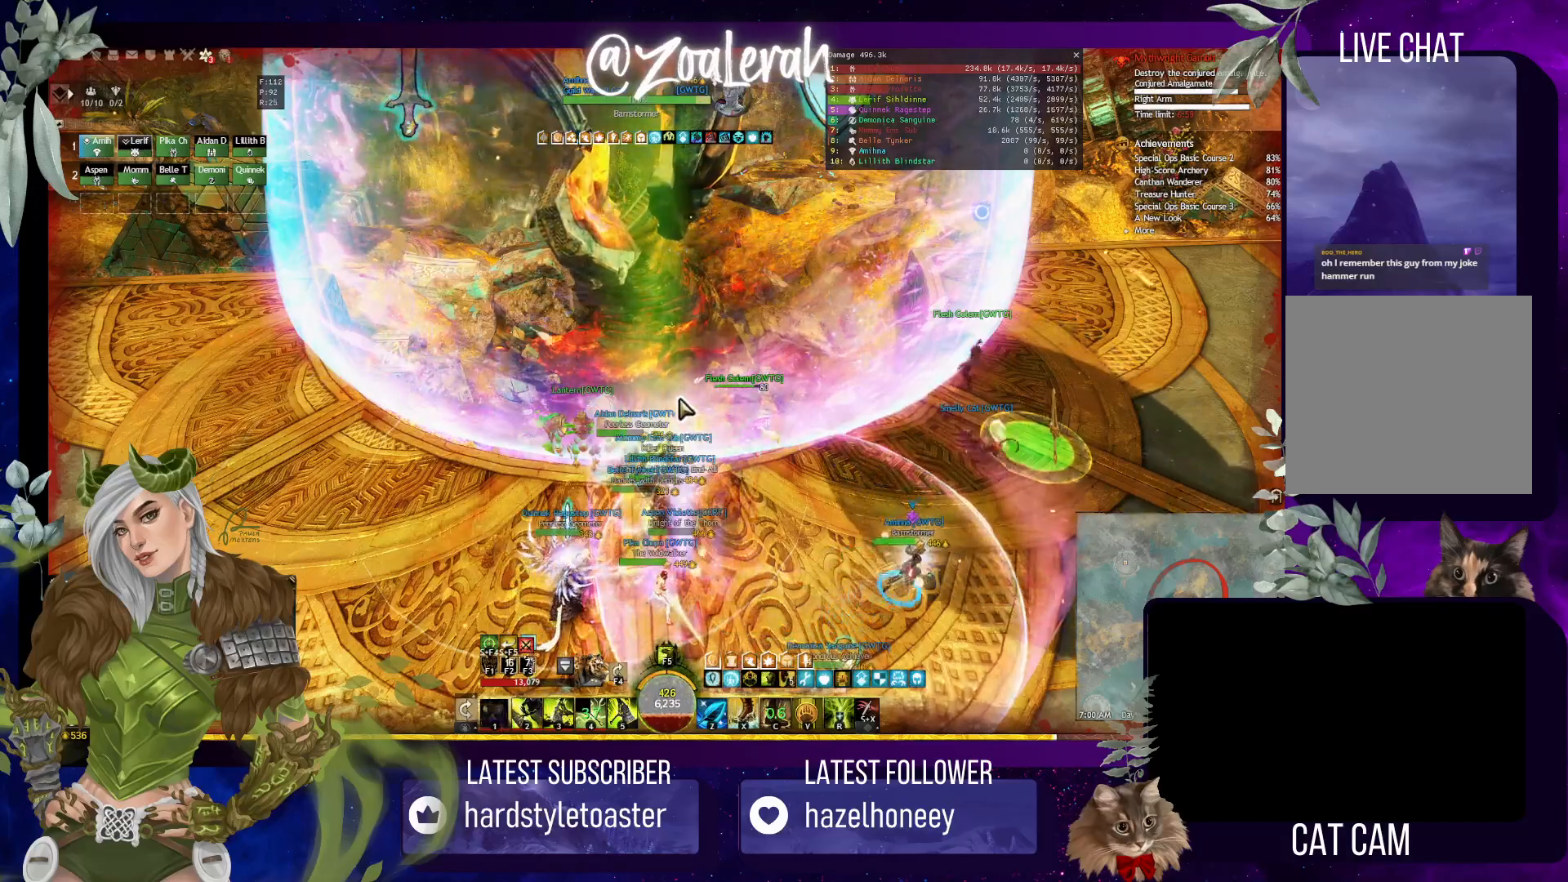
{"keys": ["2"], "events": [[33, "1", "up"], [117, "1", "down"], [200, "1", "up"], [300, "1", "down"], [400, "1", "up"], [500, "2", "down"]]}
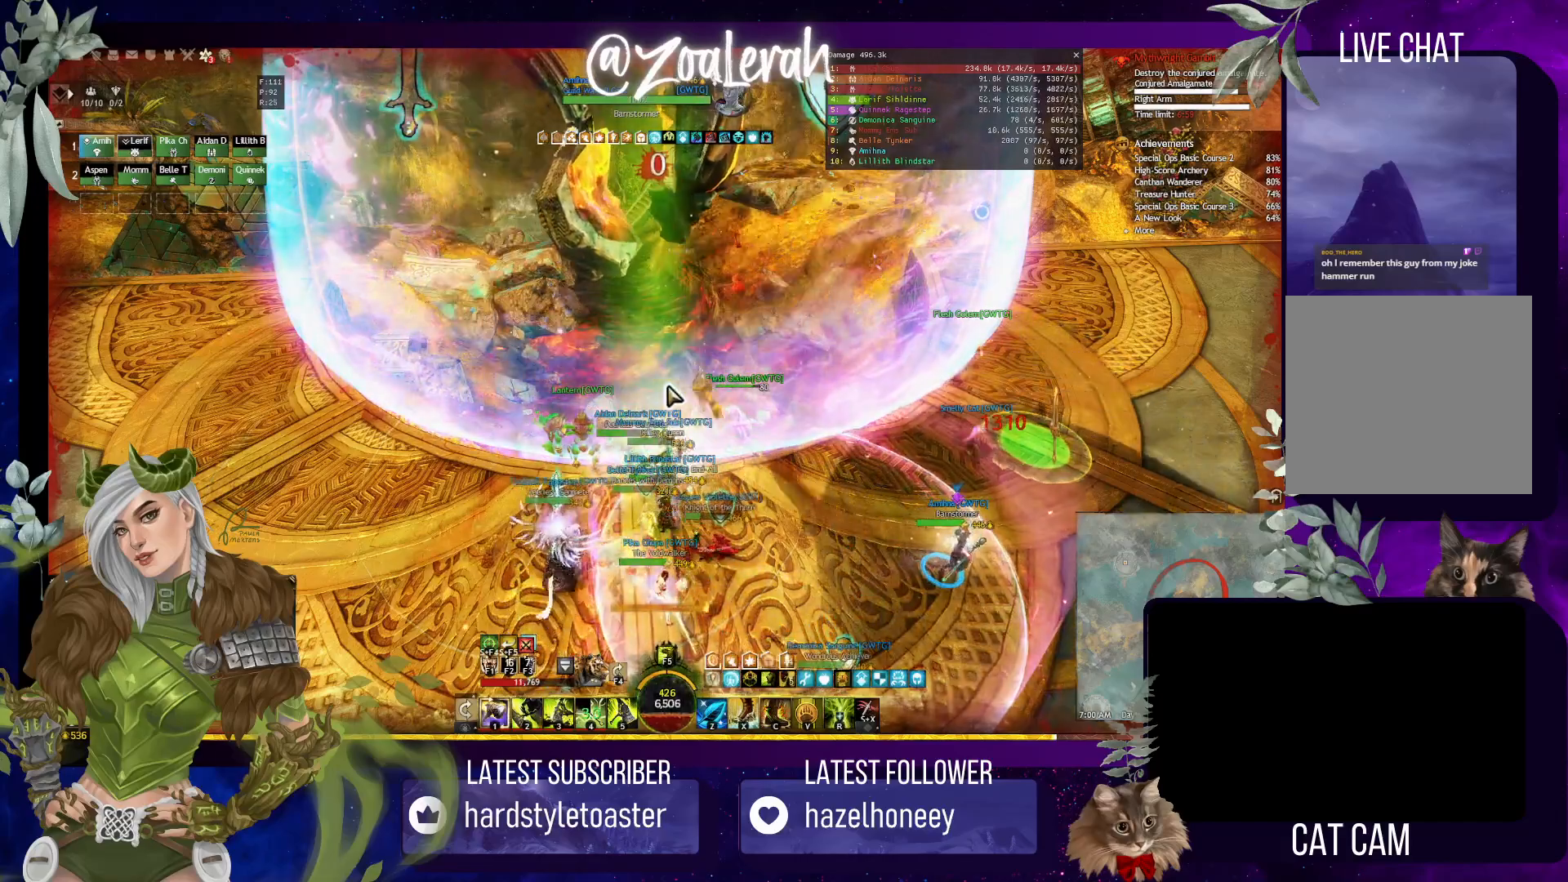
{"keys": [], "events": [[83, "2", "up"], [183, "2", "down"], [267, "2", "up"], [350, "2", "down"], [450, "2", "up"]]}
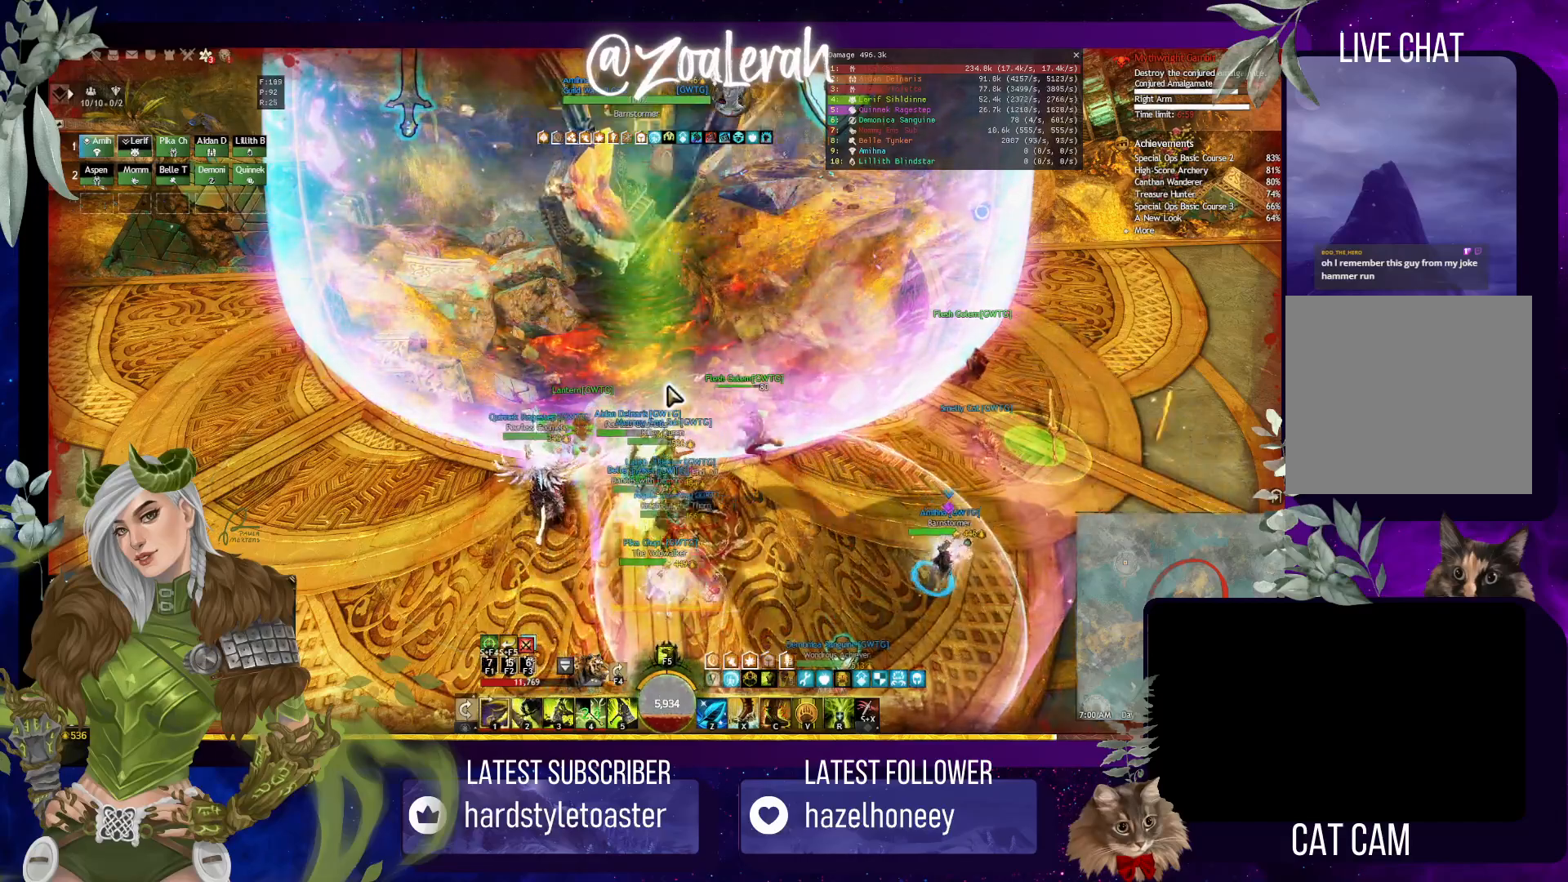
{"keys": [], "events": []}
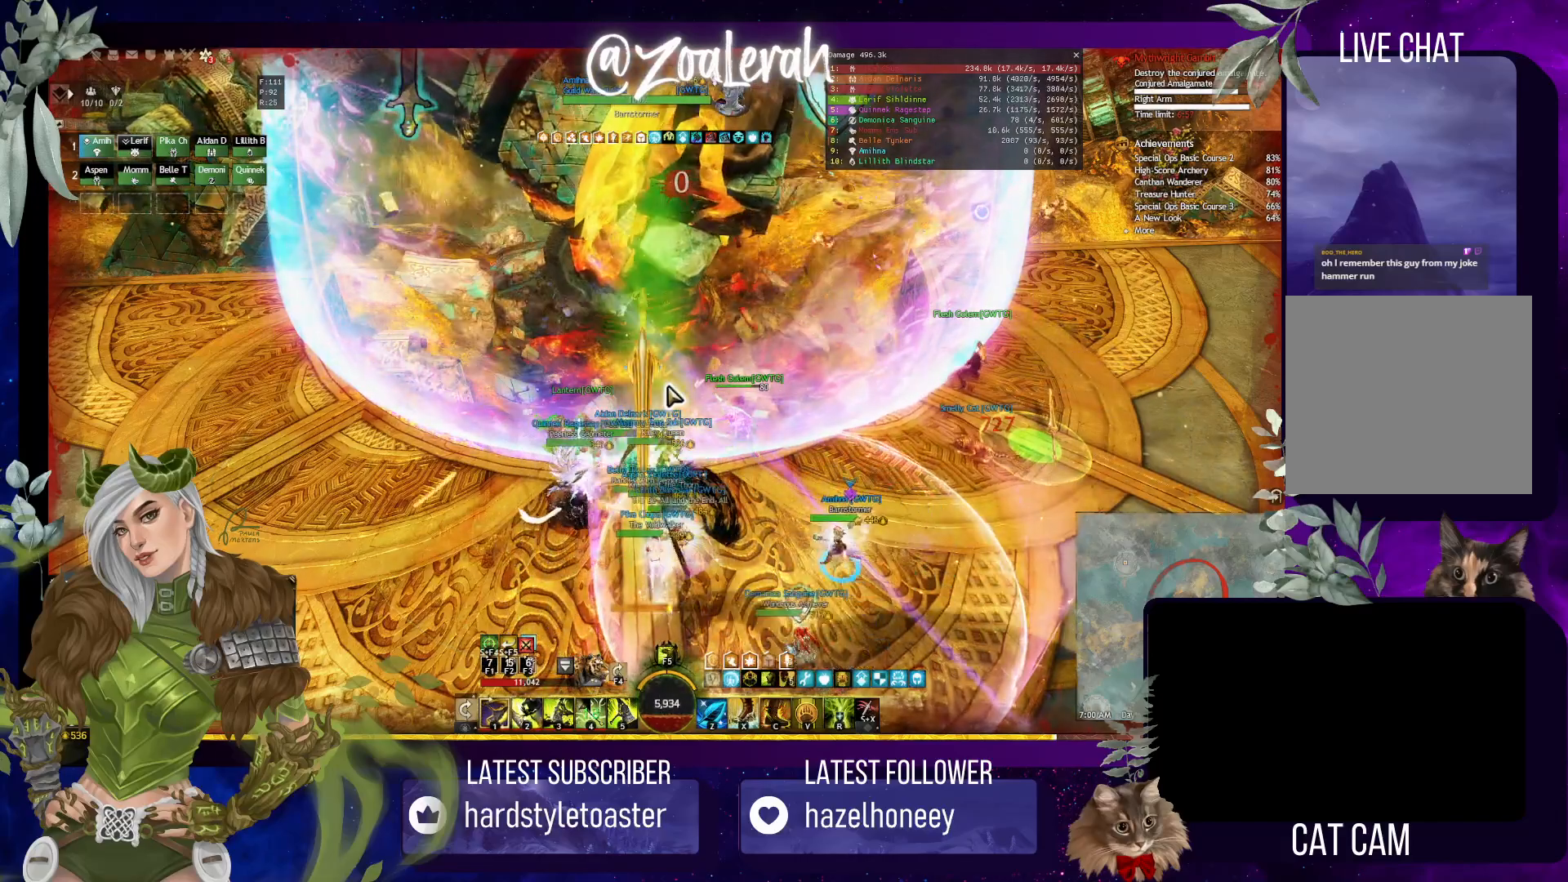
{"keys": [], "events": []}
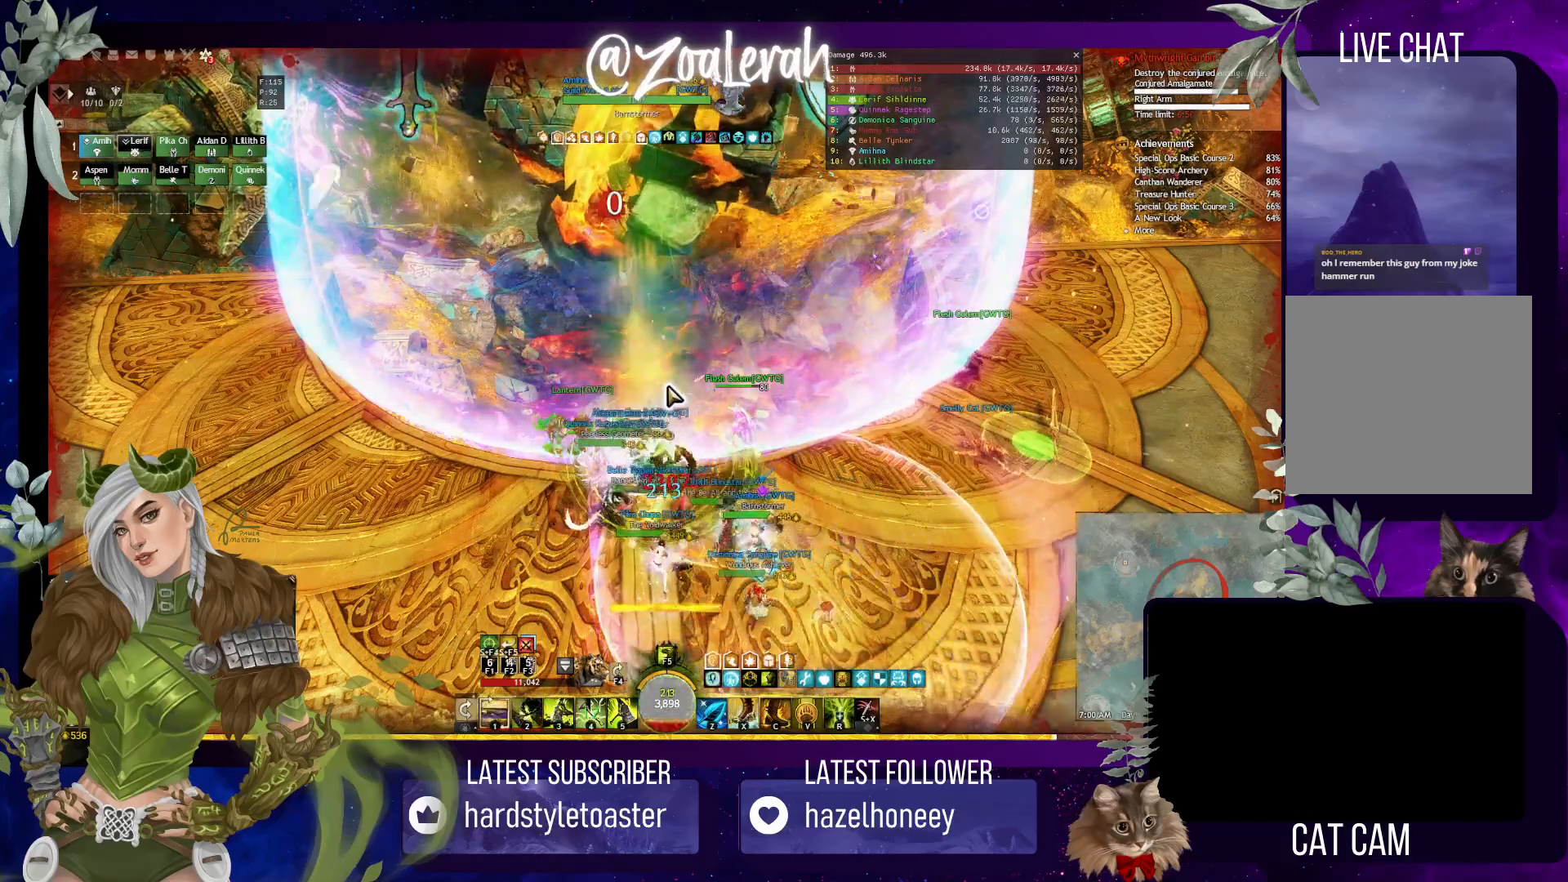
{"keys": ["z"], "events": [[433, "z", "down"]]}
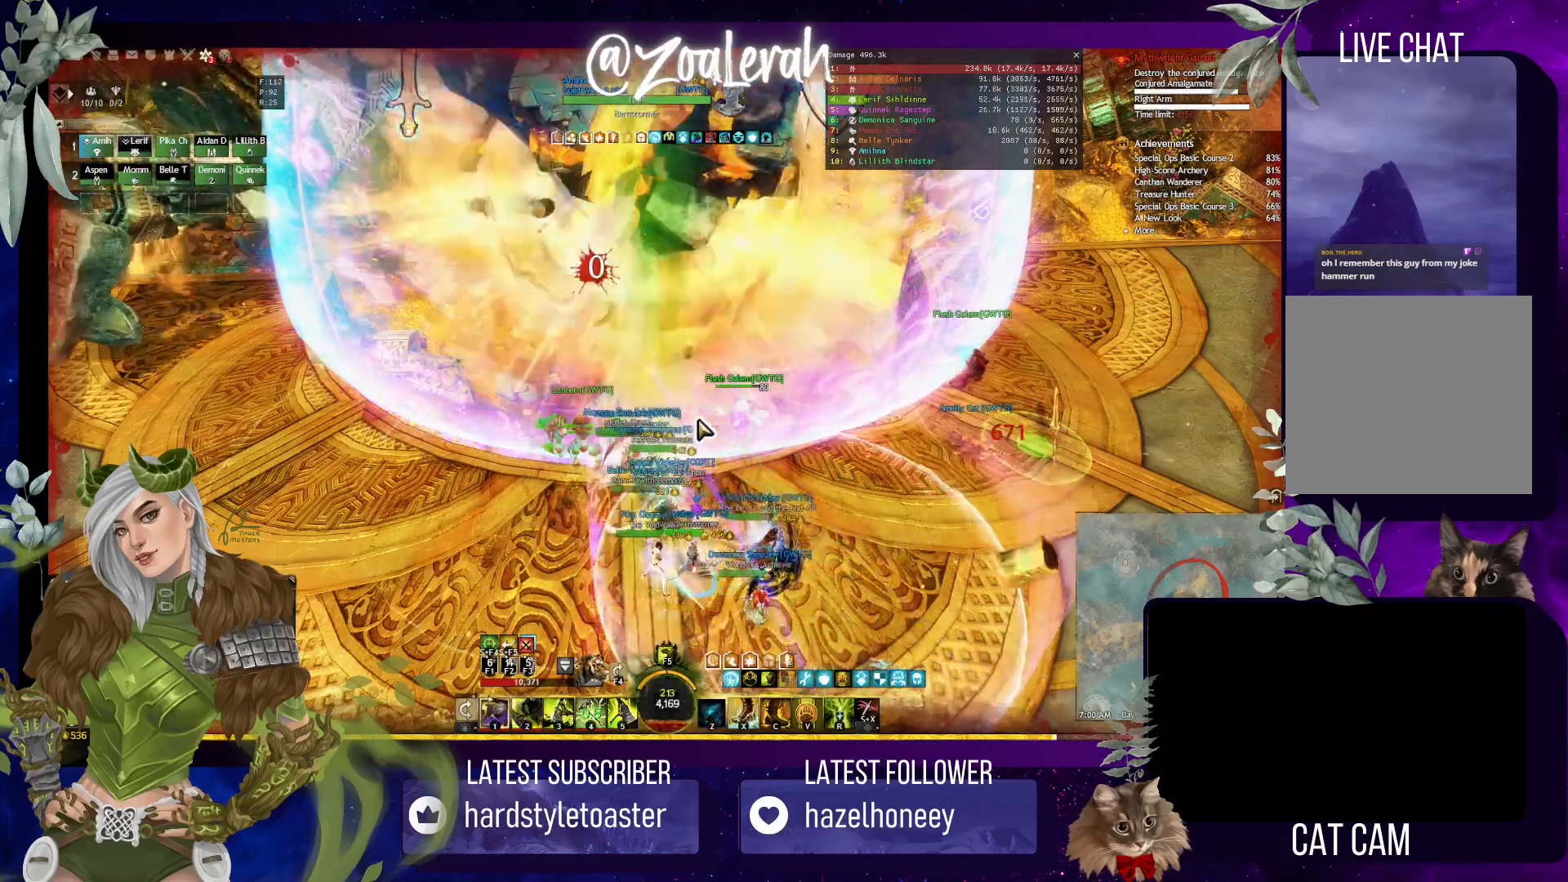
{"keys": [], "events": [[83, "z", "up"], [183, "z", "down"], [267, "z", "up"], [350, "z", "down"], [467, "z", "up"]]}